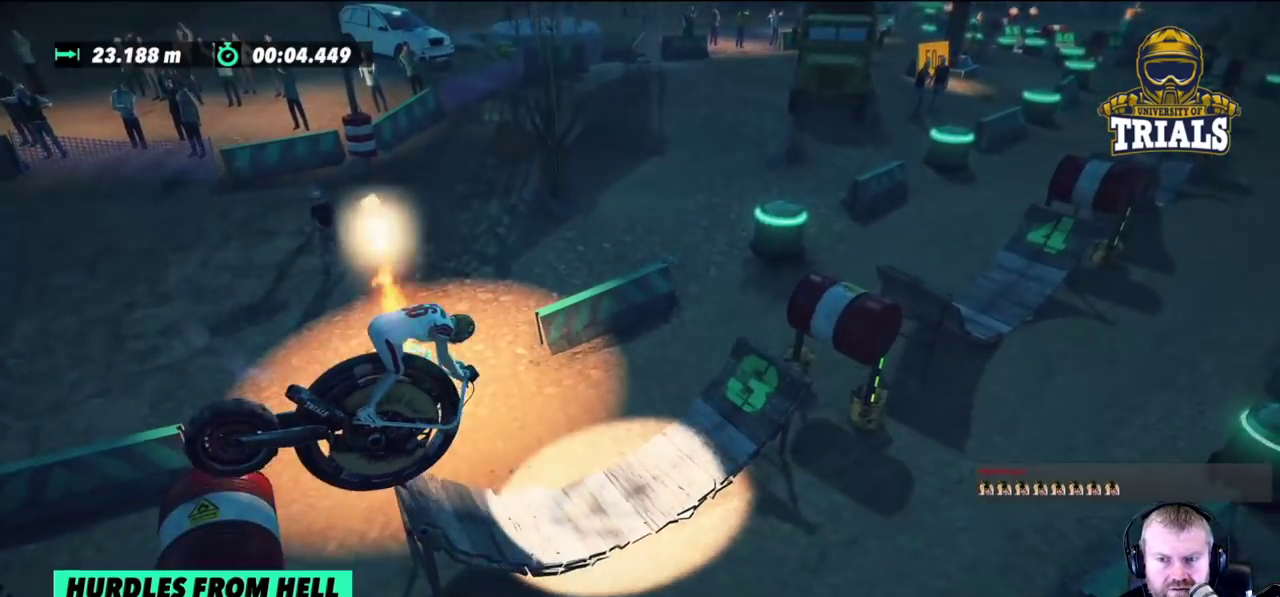
Gameplay with a controller (Xbox layout); each line is a JSON object with the inputs held at the frame after it. "events" lists button and stick changes between this image and that frame as [ms after this image, input, new state], when the widget could be followed in between. Not read: A B DPAD_DOWN DPAD_LEFT DPAD_RIGHT DPAD_UP L1 L3 R1 R3 SELECT START X Y right_stick.
{"buttons": ["R2"], "left_stick": "left", "events": [[267, "left_stick", "left"], [417, "R2", "down"]]}
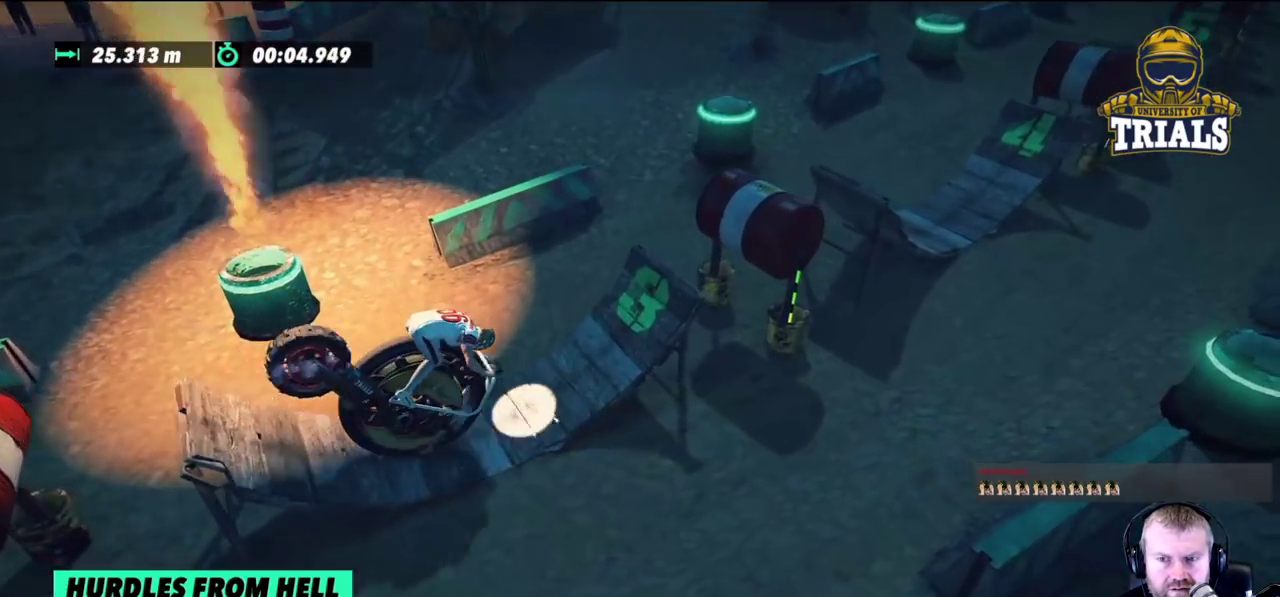
{"buttons": ["R2"], "left_stick": "right", "events": [[467, "left_stick", "right"]]}
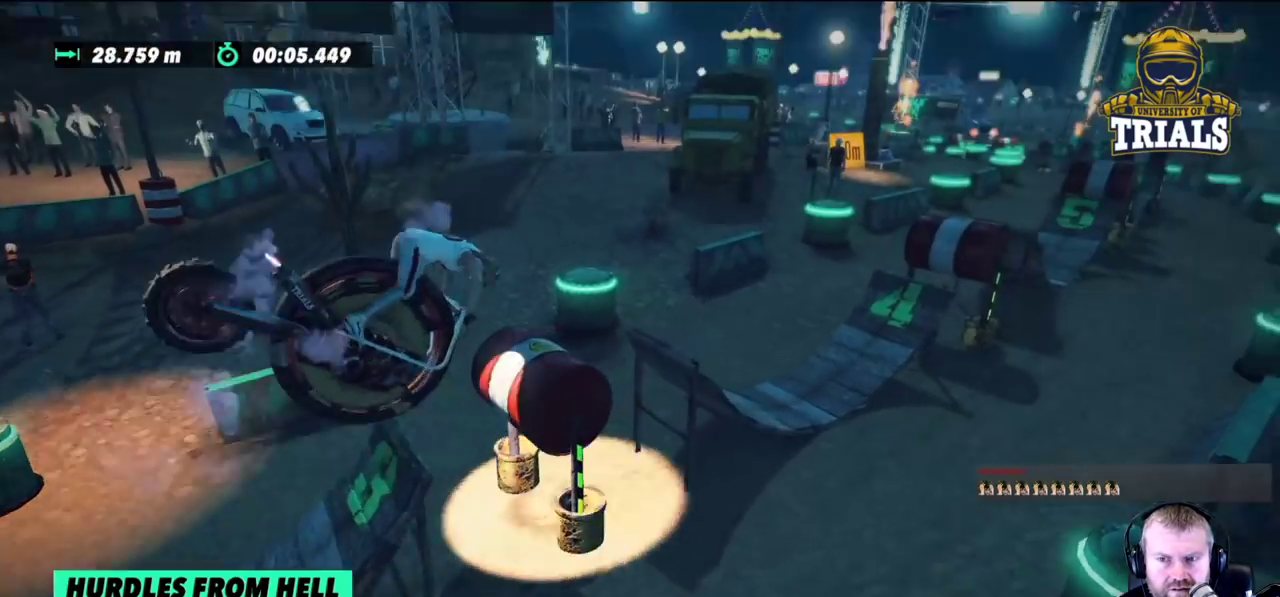
{"buttons": [], "left_stick": "left", "events": [[150, "left_stick", "center"], [200, "left_stick", "left"], [267, "R2", "up"], [283, "left_stick", "center"], [483, "left_stick", "left"]]}
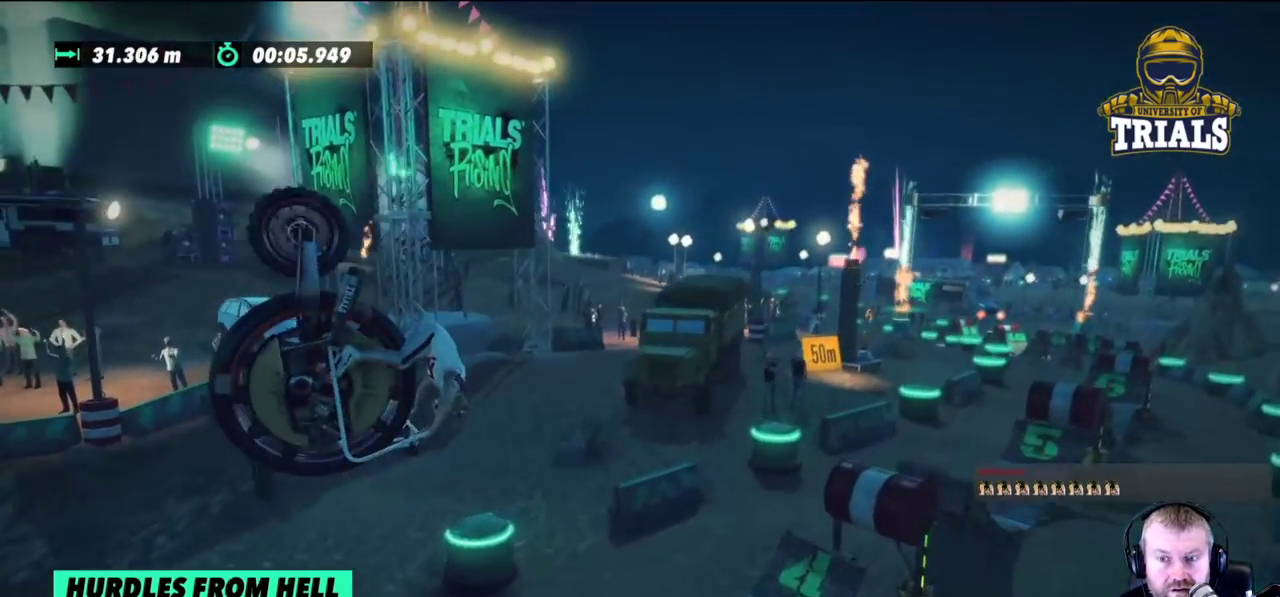
{"buttons": [], "left_stick": "center", "events": [[367, "left_stick", "center"]]}
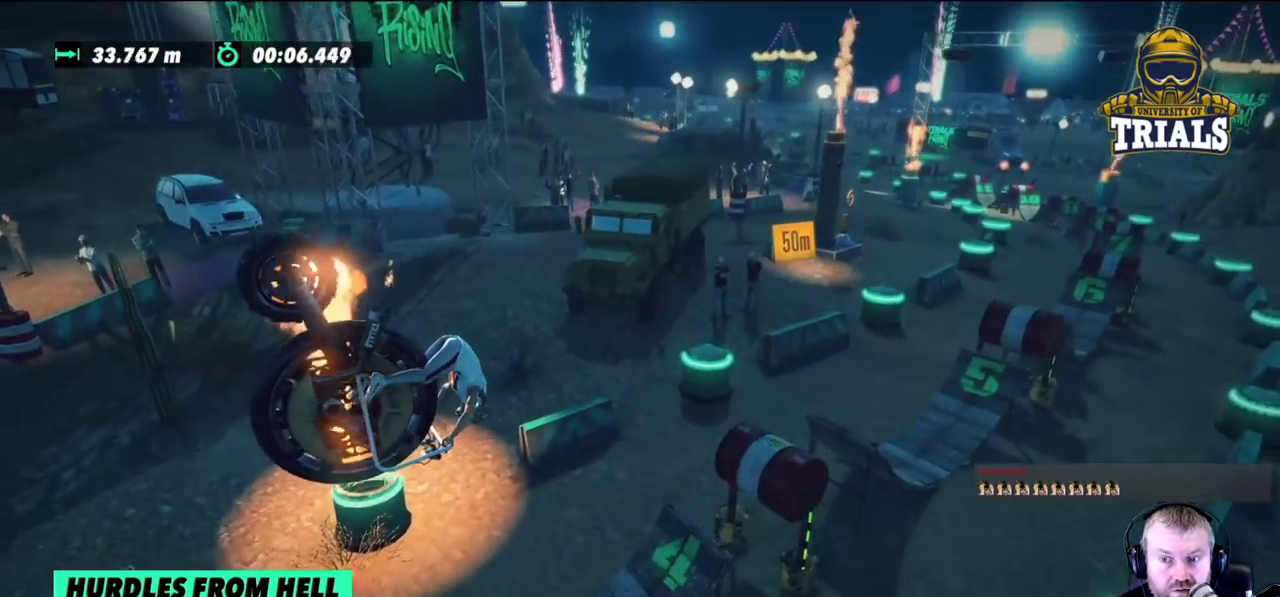
{"buttons": ["L2"], "left_stick": "left", "events": [[83, "left_stick", "left"], [350, "L2", "down"]]}
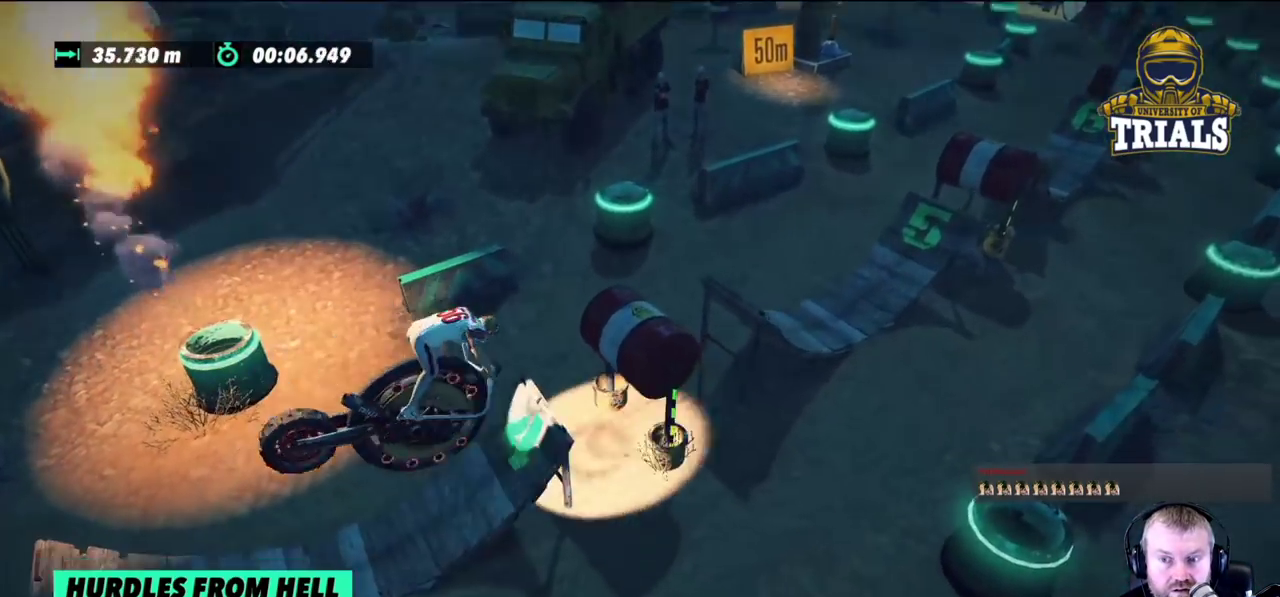
{"buttons": [], "left_stick": "center", "events": [[133, "left_stick", "center"], [183, "left_stick", "right"], [283, "L2", "up"], [417, "left_stick", "center"]]}
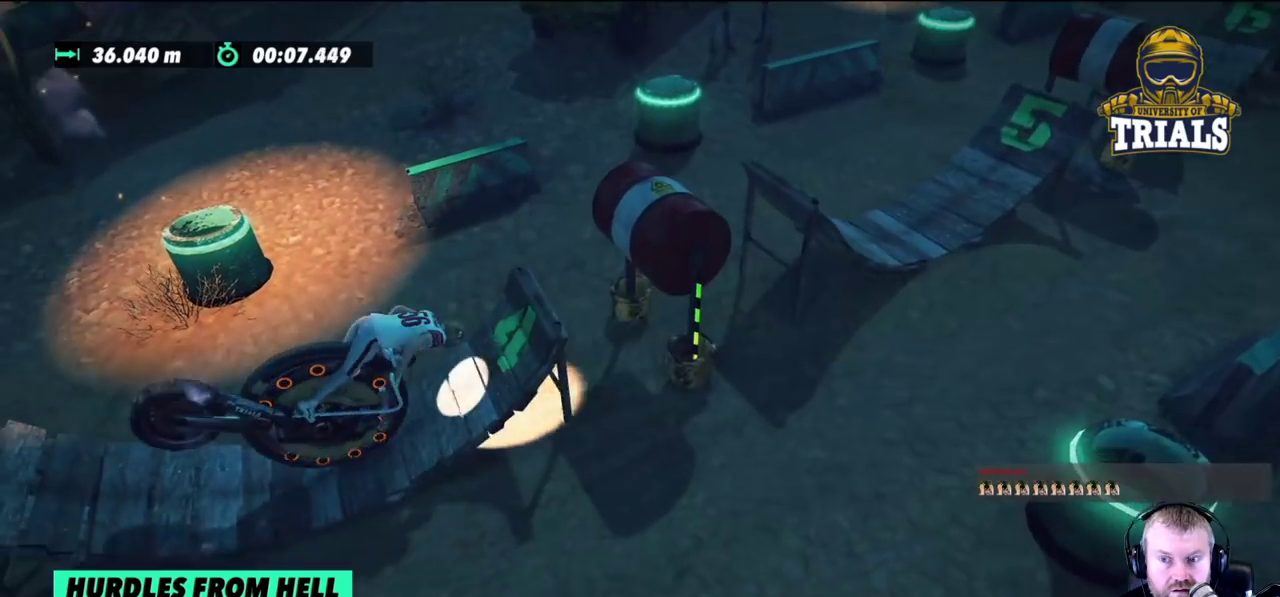
{"buttons": ["L2", "R2"], "left_stick": "left", "events": [[233, "R2", "down"], [267, "left_stick", "left"], [283, "L2", "down"]]}
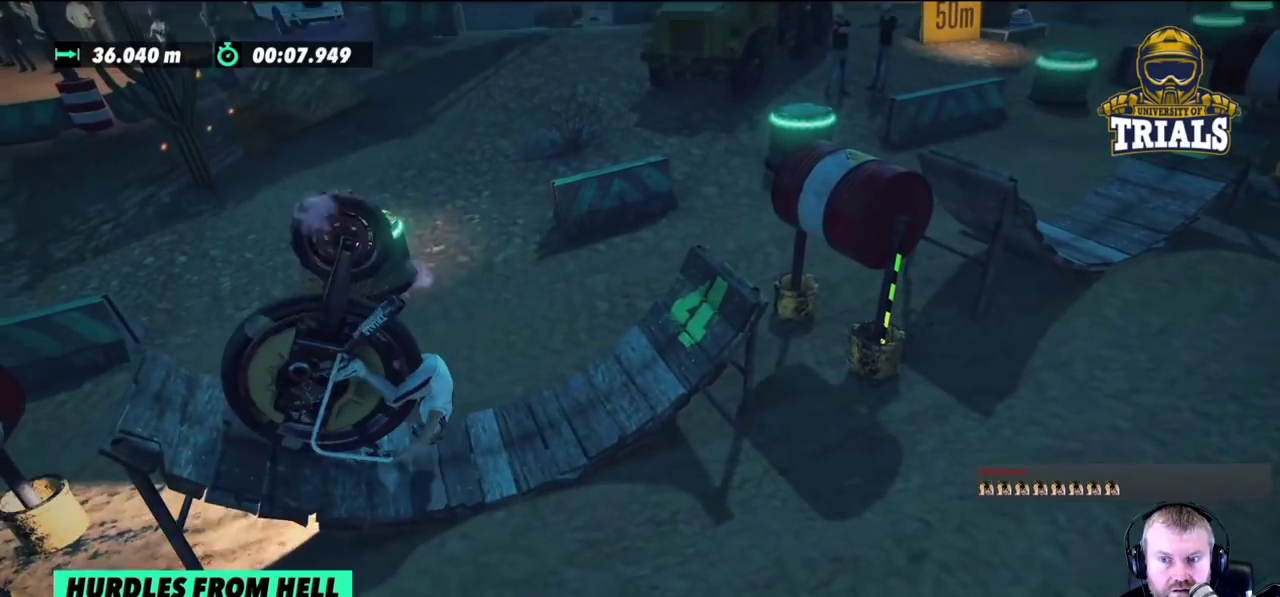
{"buttons": [], "left_stick": "left", "events": [[100, "R2", "up"], [300, "L2", "up"]]}
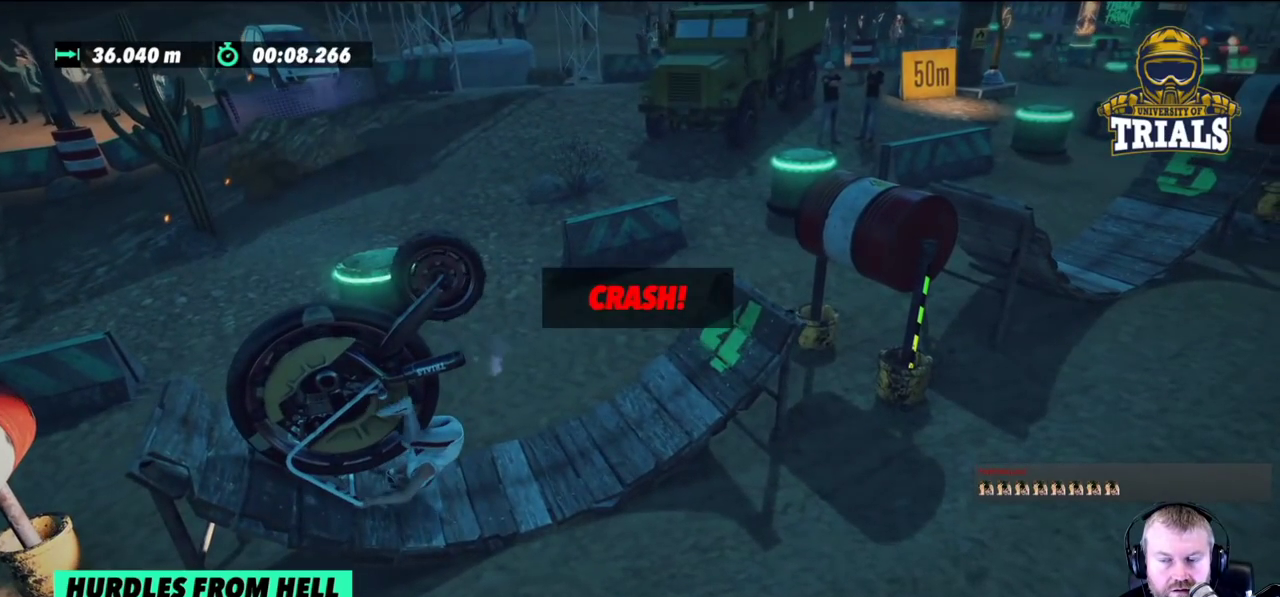
{"buttons": [], "left_stick": "center", "events": [[133, "left_stick", "center"]]}